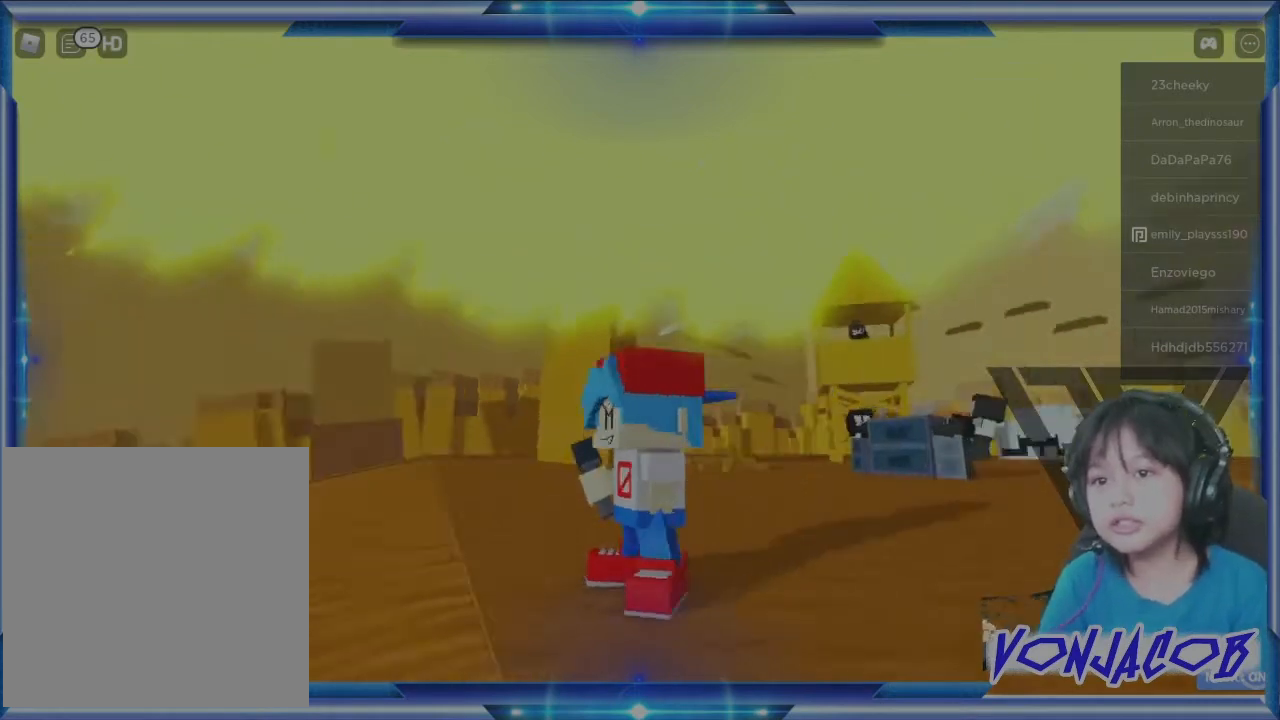
Gameplay with a controller (Xbox layout); each line is a JSON object with the inputs held at the frame after it. "events" lists button and stick changes between this image and that frame as [ms after this image, input, new state], when the widget could be followed in between.
{"buttons": [], "left_stick": "center", "right_stick": "center", "events": [[300, "right_stick", "center"]]}
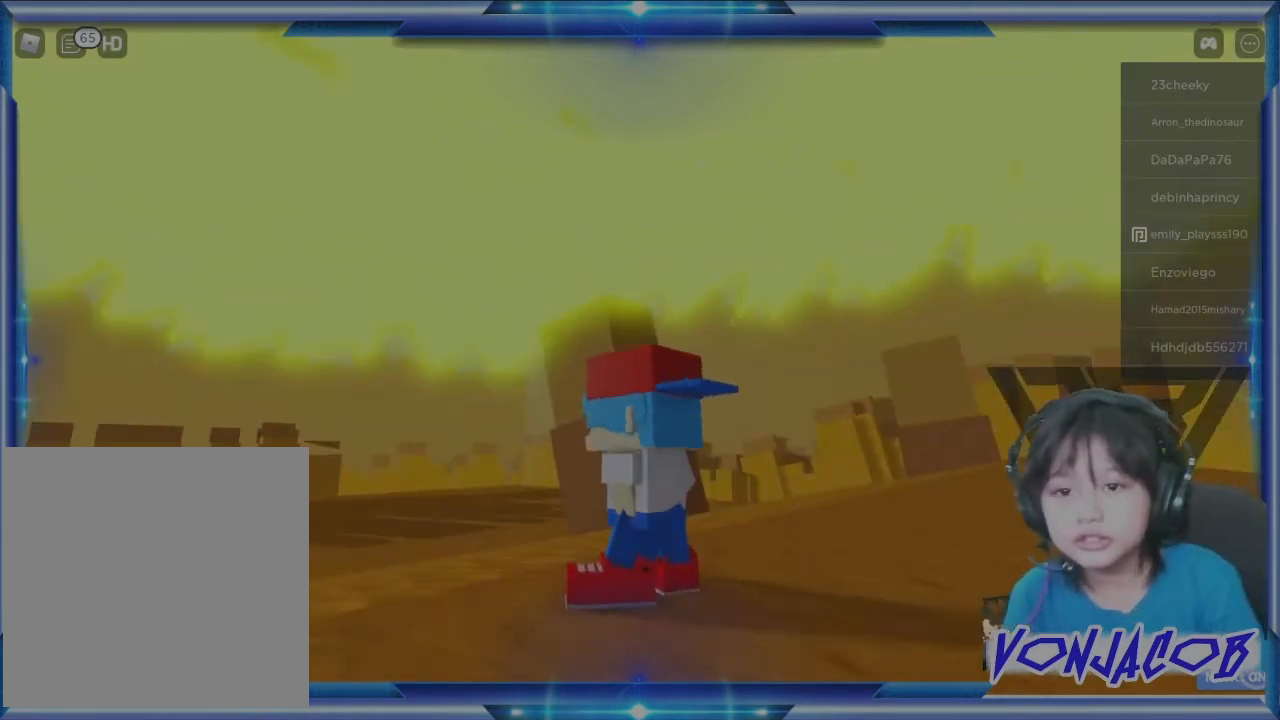
{"buttons": [], "left_stick": "center", "right_stick": "center", "events": [[133, "right_stick", "down-left"], [267, "right_stick", "center"]]}
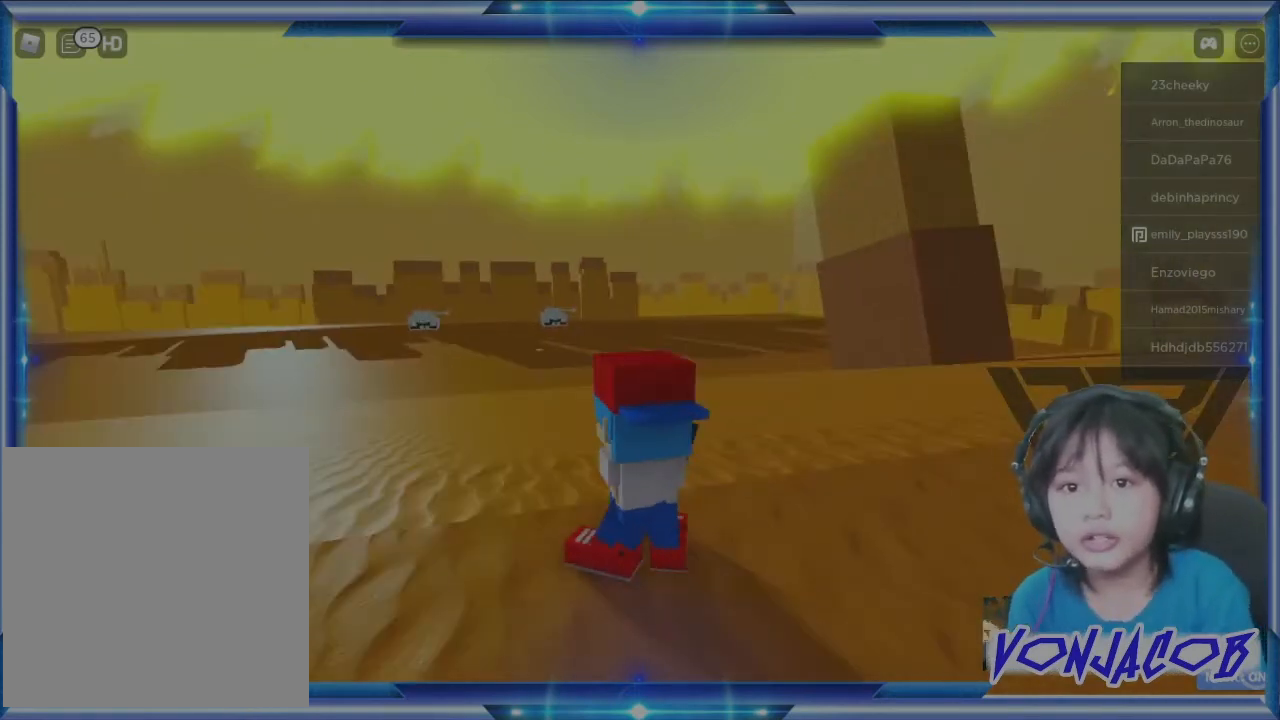
{"buttons": [], "left_stick": "center", "right_stick": "center", "events": []}
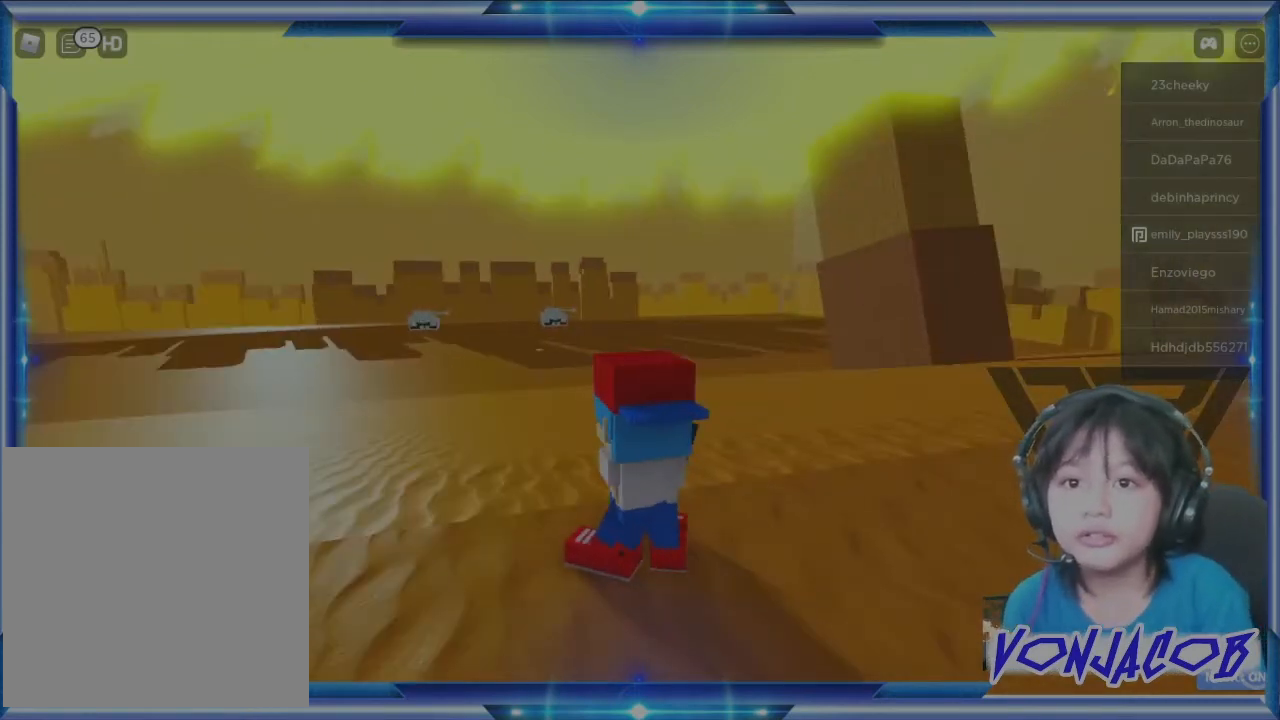
{"buttons": [], "left_stick": "center", "right_stick": "center", "events": []}
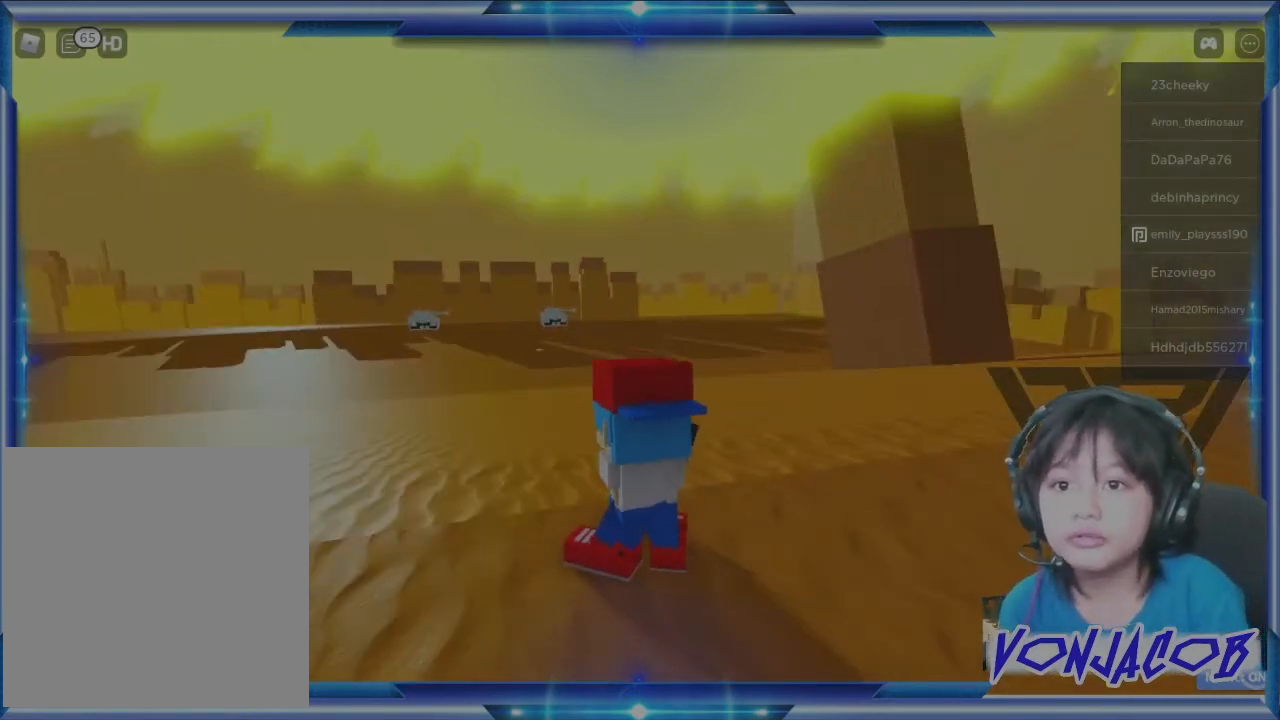
{"buttons": [], "left_stick": "center", "right_stick": "center", "events": []}
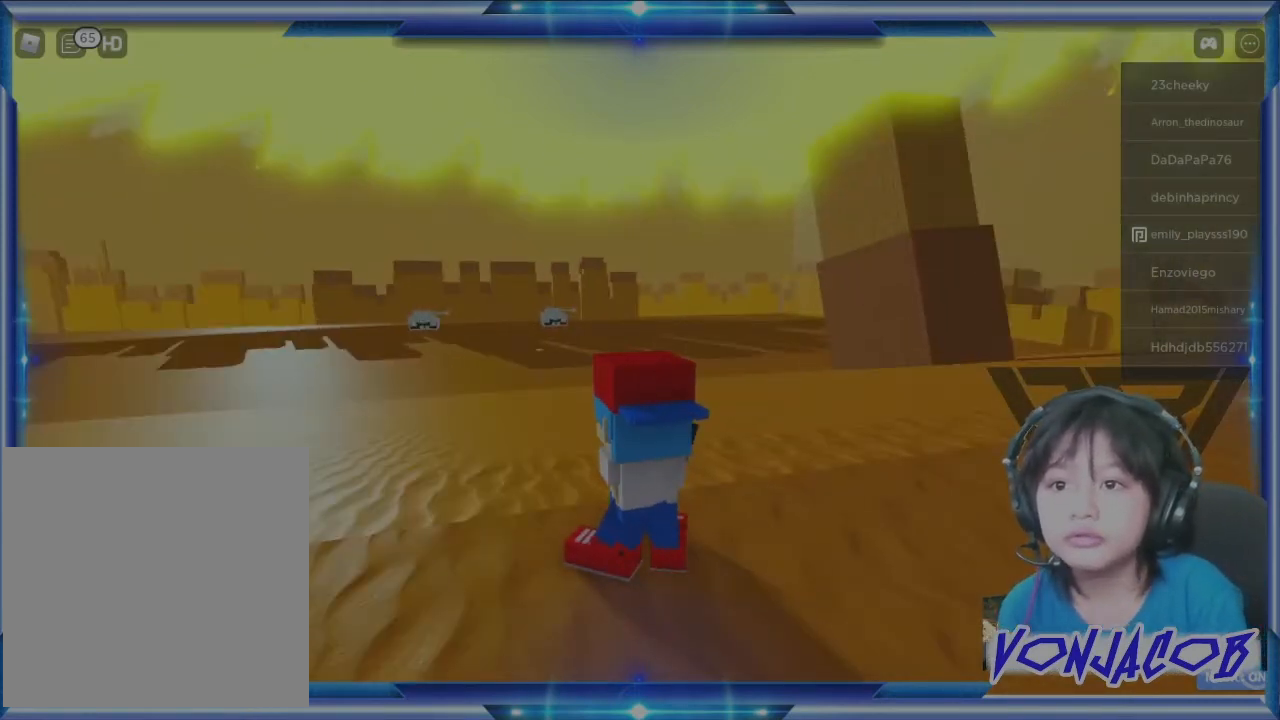
{"buttons": [], "left_stick": "up", "right_stick": "center", "events": [[233, "left_stick", "up"]]}
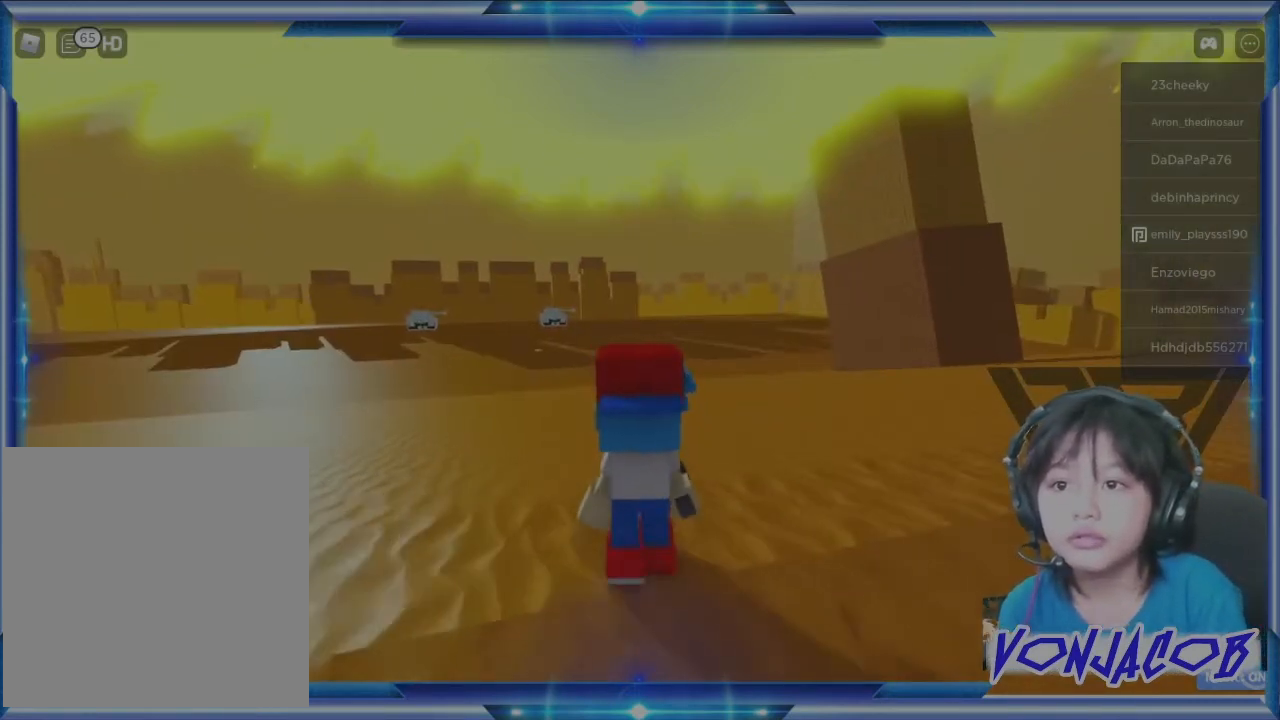
{"buttons": [], "left_stick": "up-left", "right_stick": "up-right", "events": [[333, "left_stick", "up-left"], [400, "right_stick", "up-right"]]}
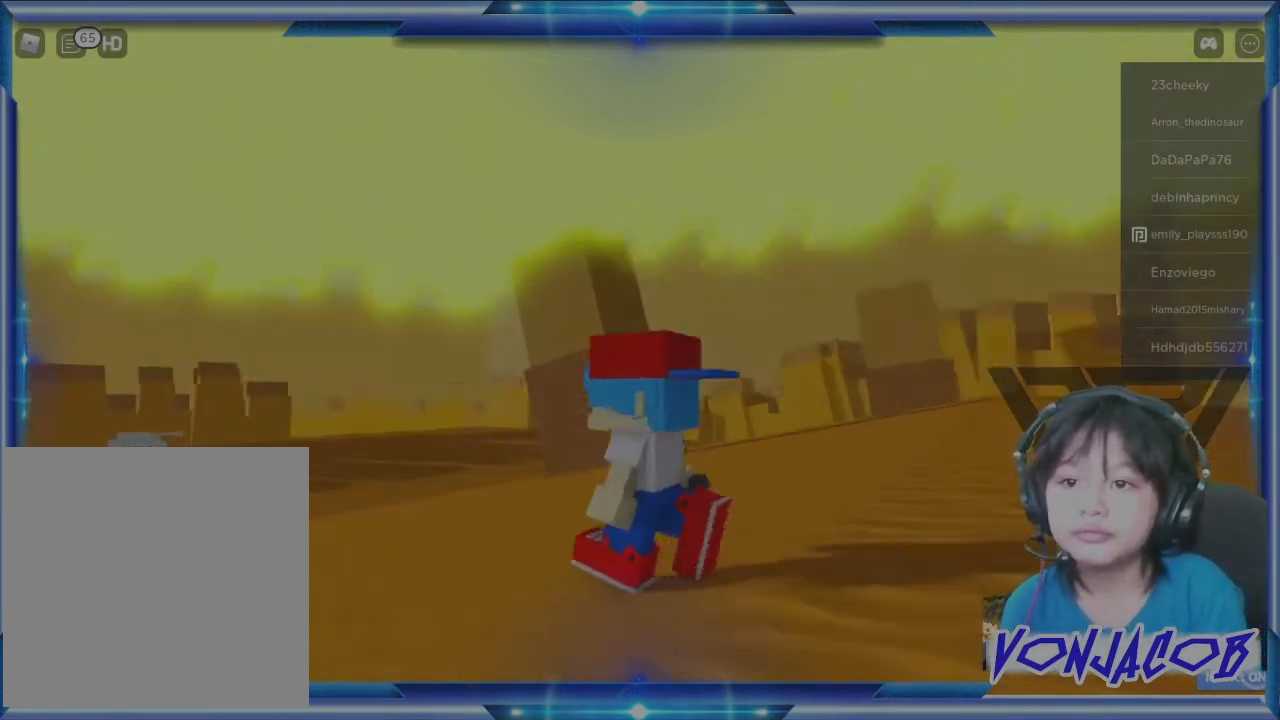
{"buttons": [], "left_stick": "up-left", "right_stick": "center", "events": [[333, "right_stick", "center"]]}
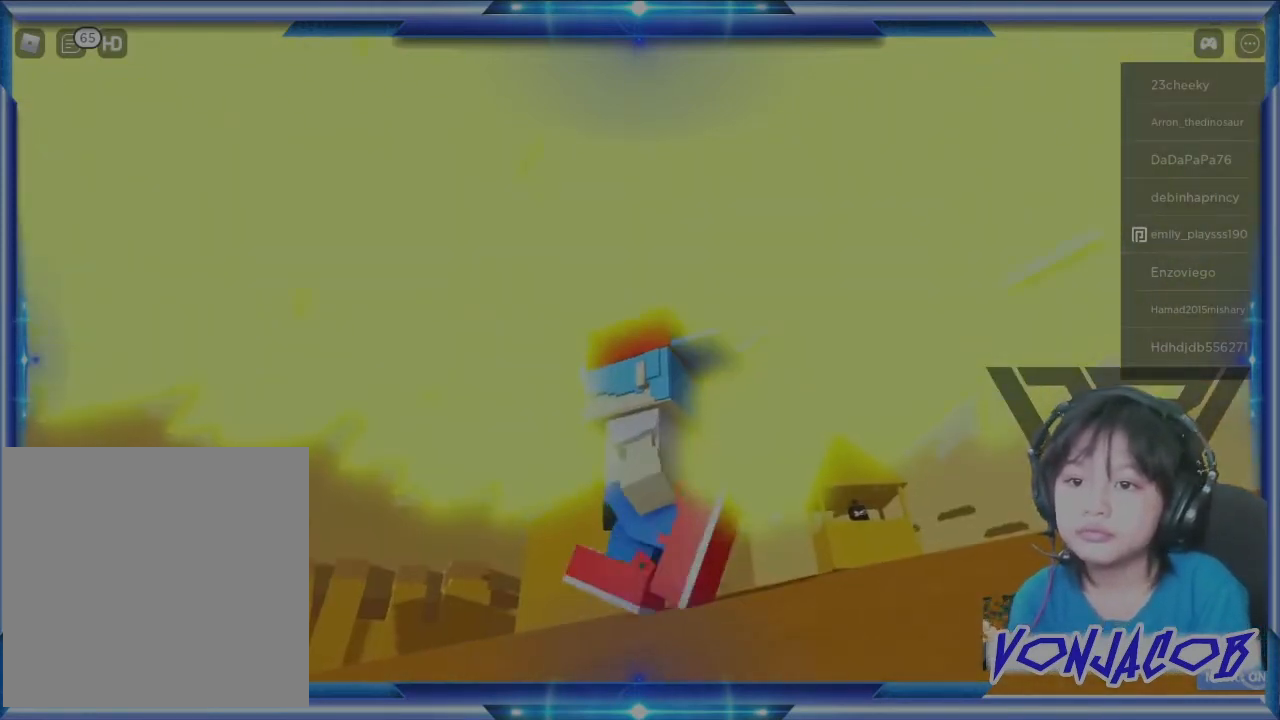
{"buttons": [], "left_stick": "down-left", "right_stick": "center", "events": [[133, "left_stick", "left"], [167, "right_stick", "down-right"], [367, "left_stick", "down-left"], [400, "right_stick", "center"]]}
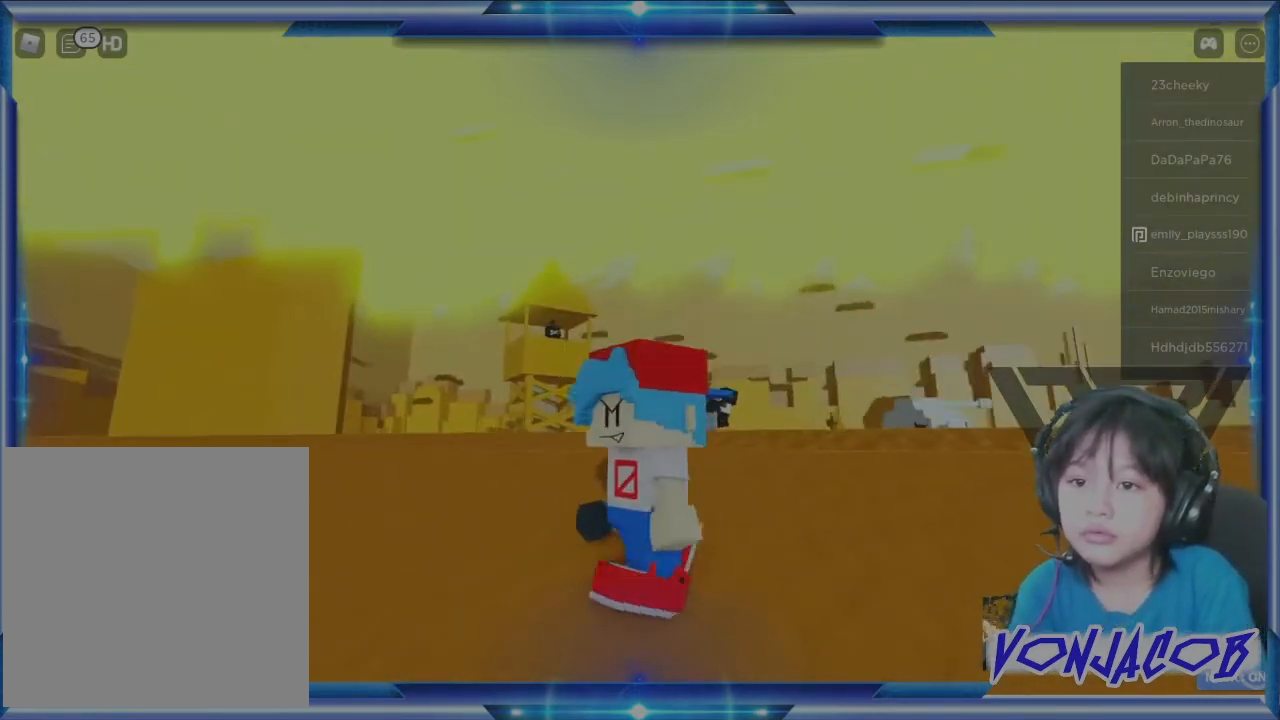
{"buttons": [], "left_stick": "down", "right_stick": "center", "events": [[100, "left_stick", "down"]]}
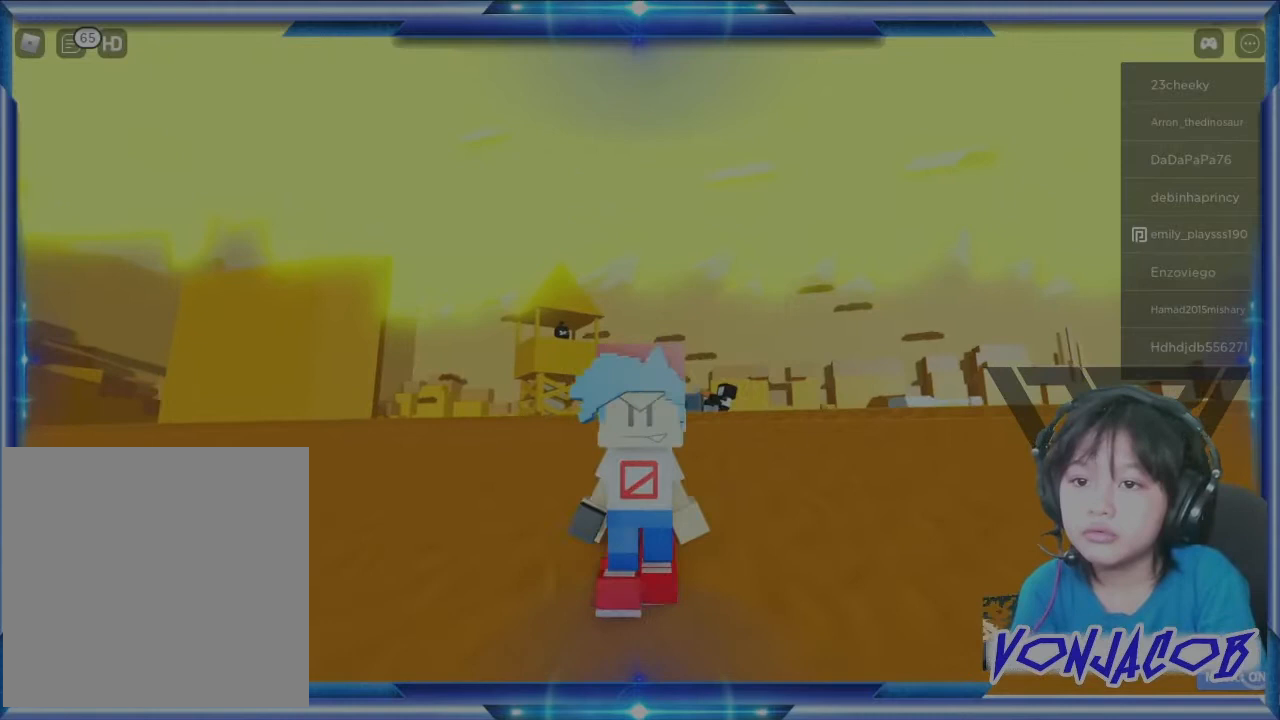
{"buttons": [], "left_stick": "down", "right_stick": "center", "events": []}
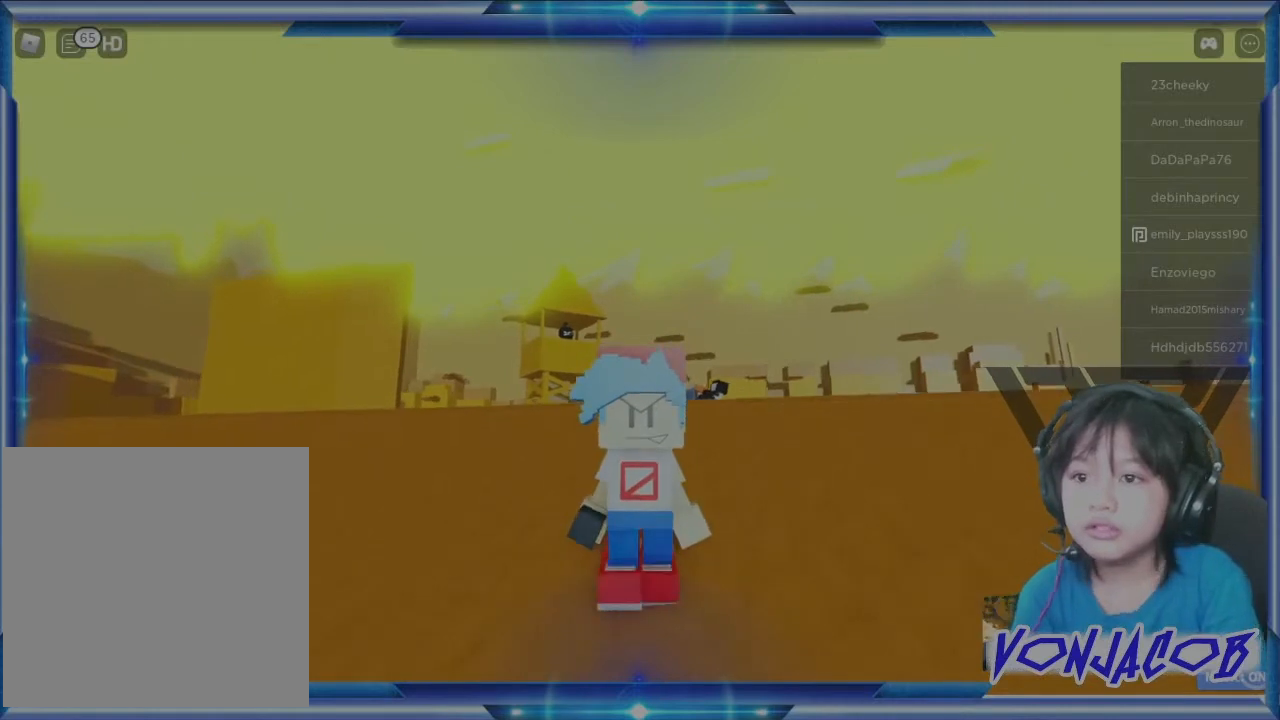
{"buttons": [], "left_stick": "down", "right_stick": "center", "events": [[100, "right_stick", "left"], [267, "right_stick", "center"]]}
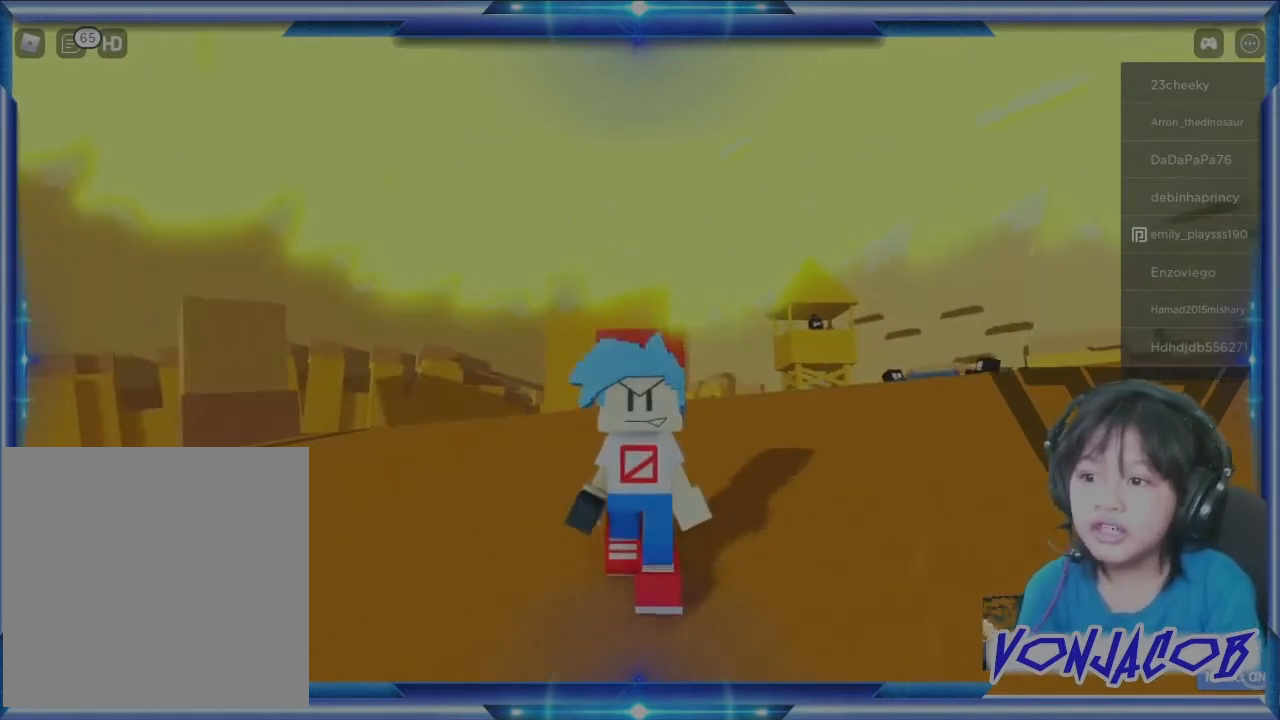
{"buttons": [], "left_stick": "down-left", "right_stick": "center", "events": [[200, "left_stick", "down-left"]]}
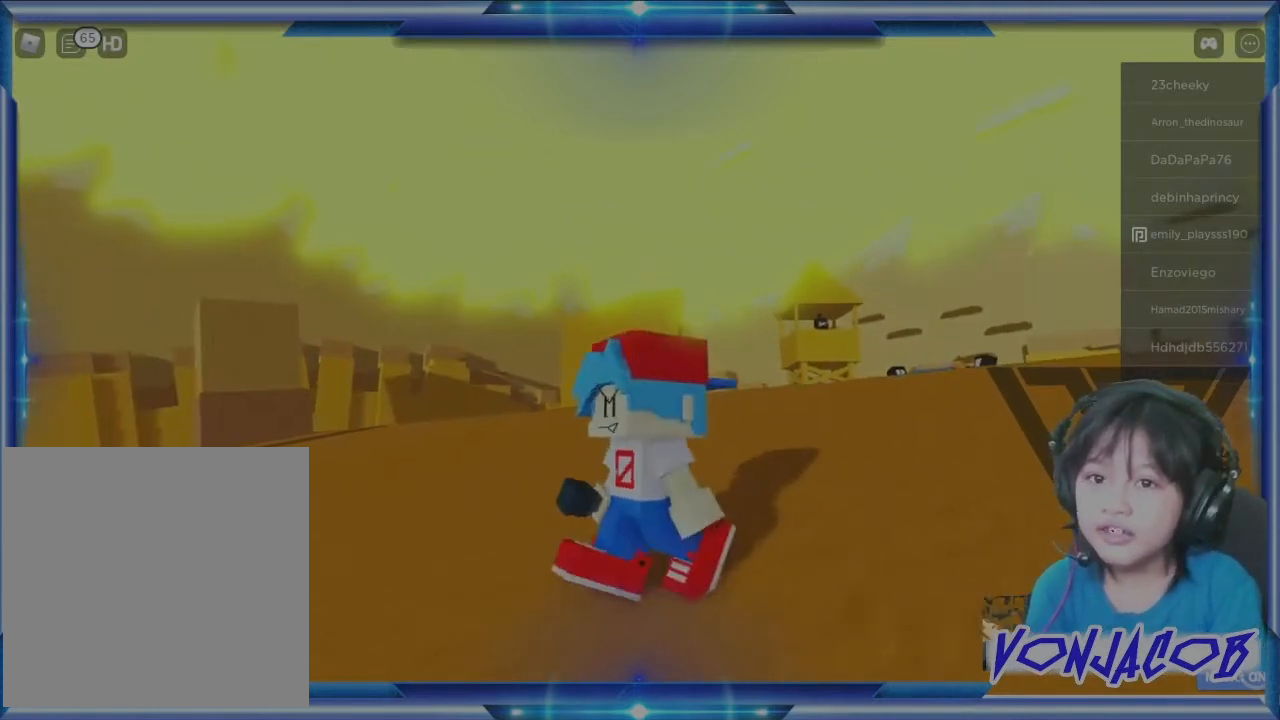
{"buttons": [], "left_stick": "down-left", "right_stick": "center", "events": [[133, "right_stick", "left"], [300, "right_stick", "center"]]}
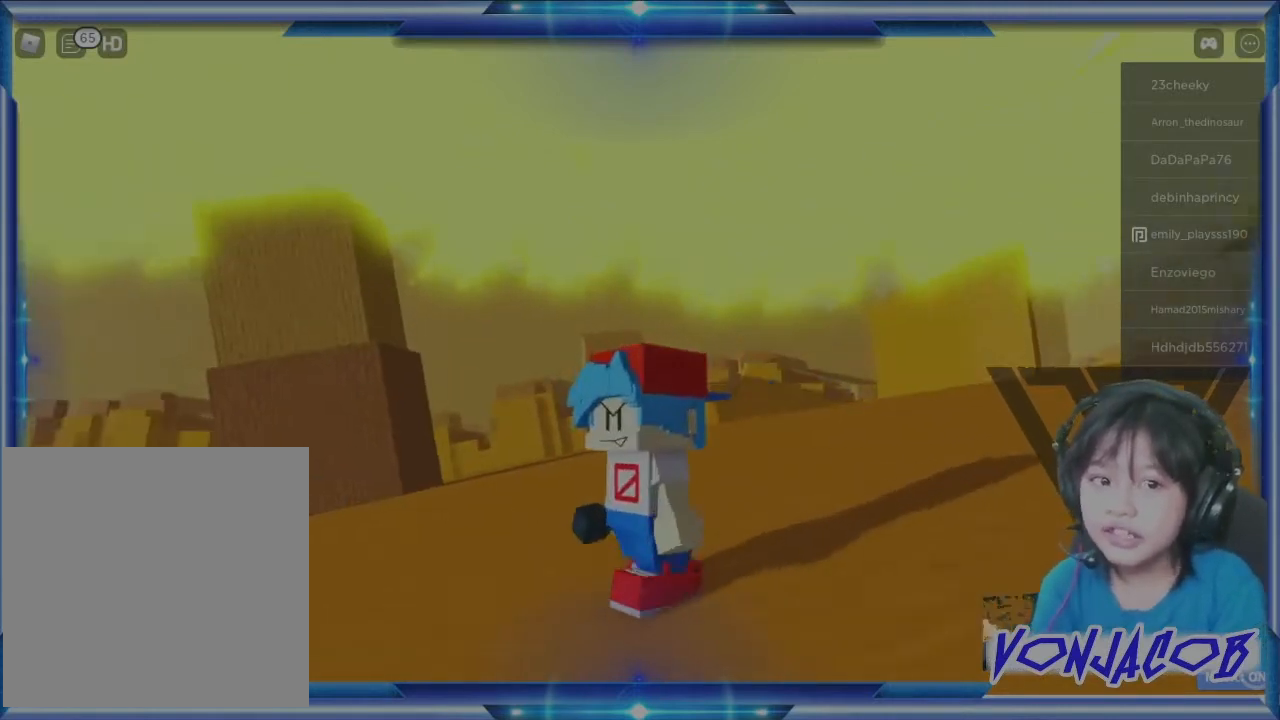
{"buttons": [], "left_stick": "down-left", "right_stick": "center", "events": [[33, "right_stick", "right"], [167, "right_stick", "center"]]}
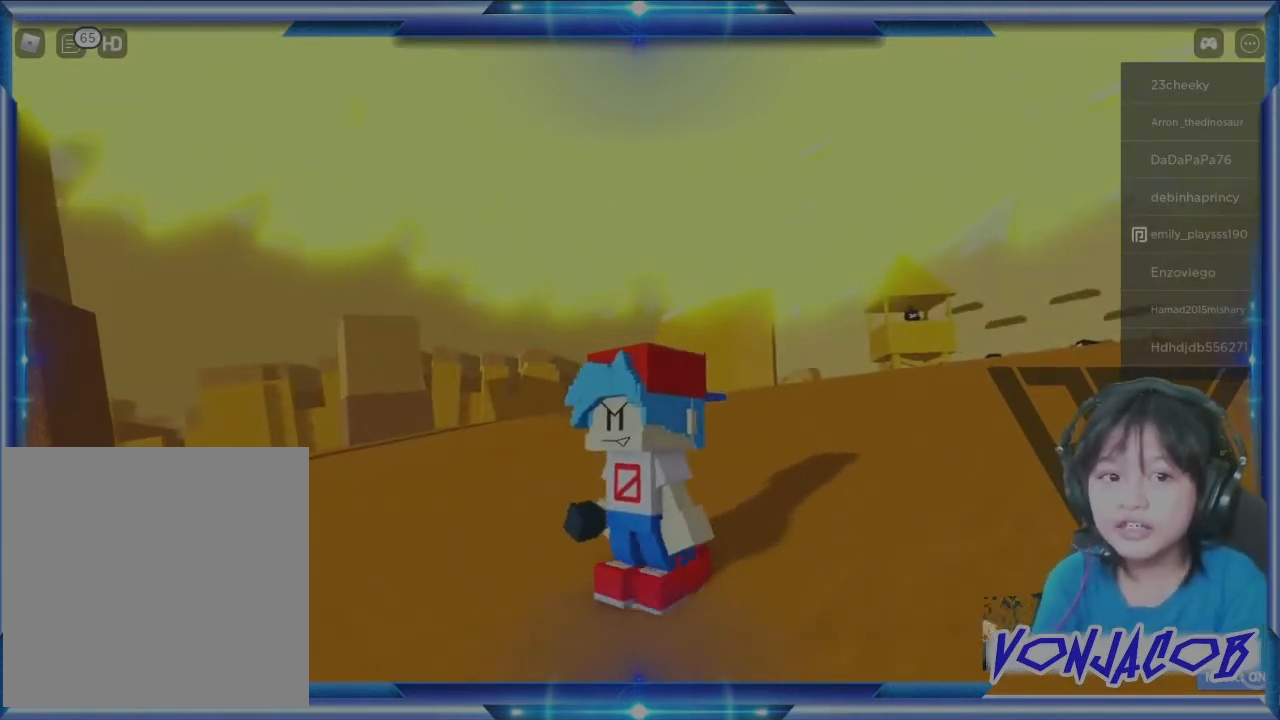
{"buttons": [], "left_stick": "left", "right_stick": "center", "events": [[300, "left_stick", "left"]]}
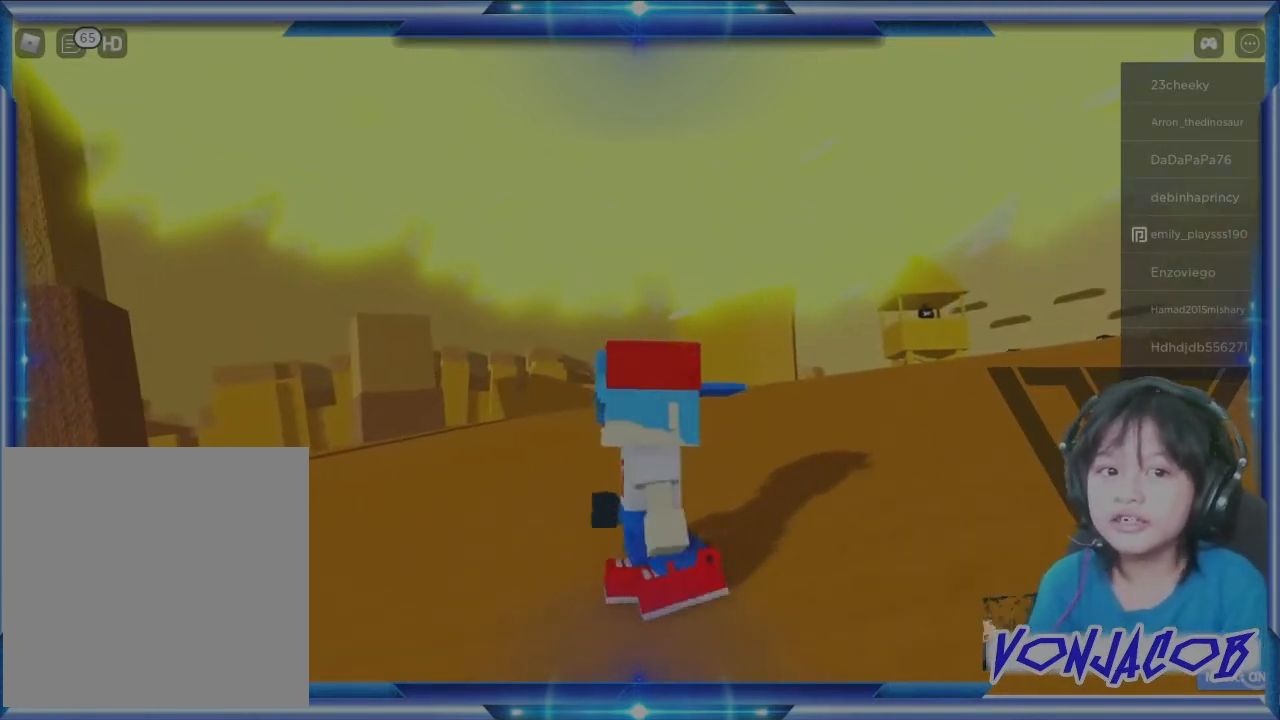
{"buttons": [], "left_stick": "left", "right_stick": "center", "events": []}
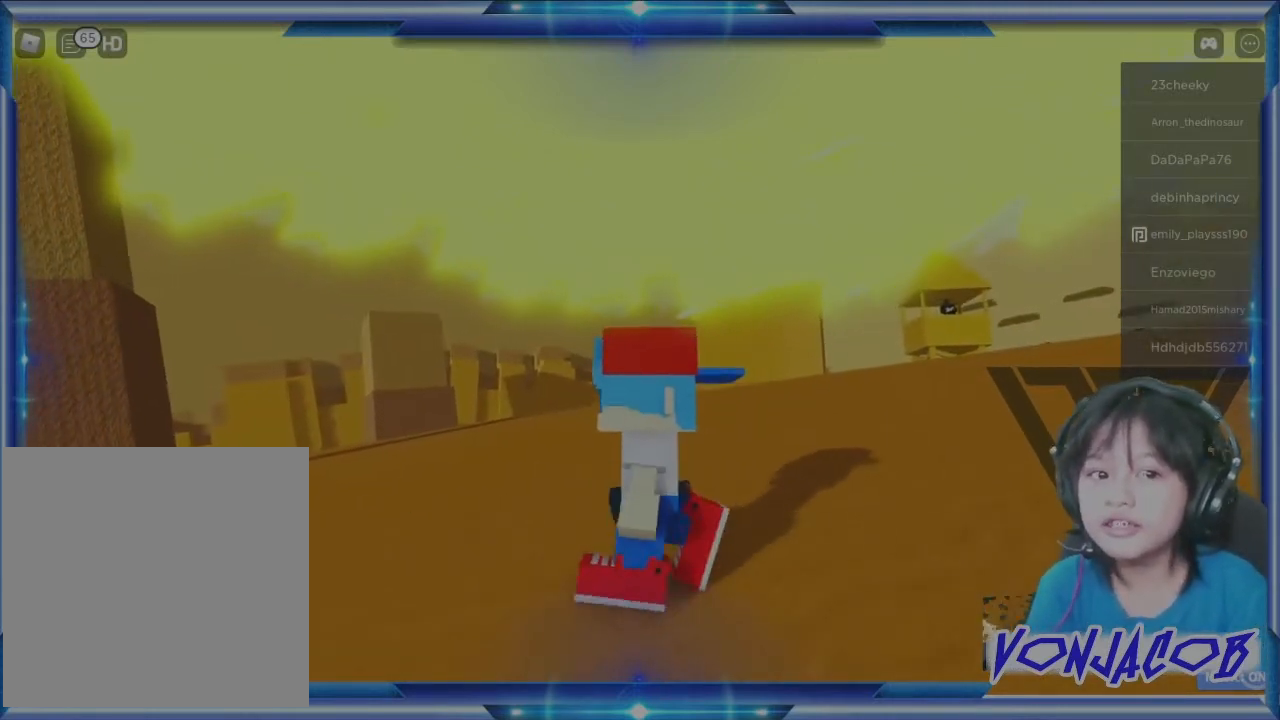
{"buttons": [], "left_stick": "left", "right_stick": "center", "events": []}
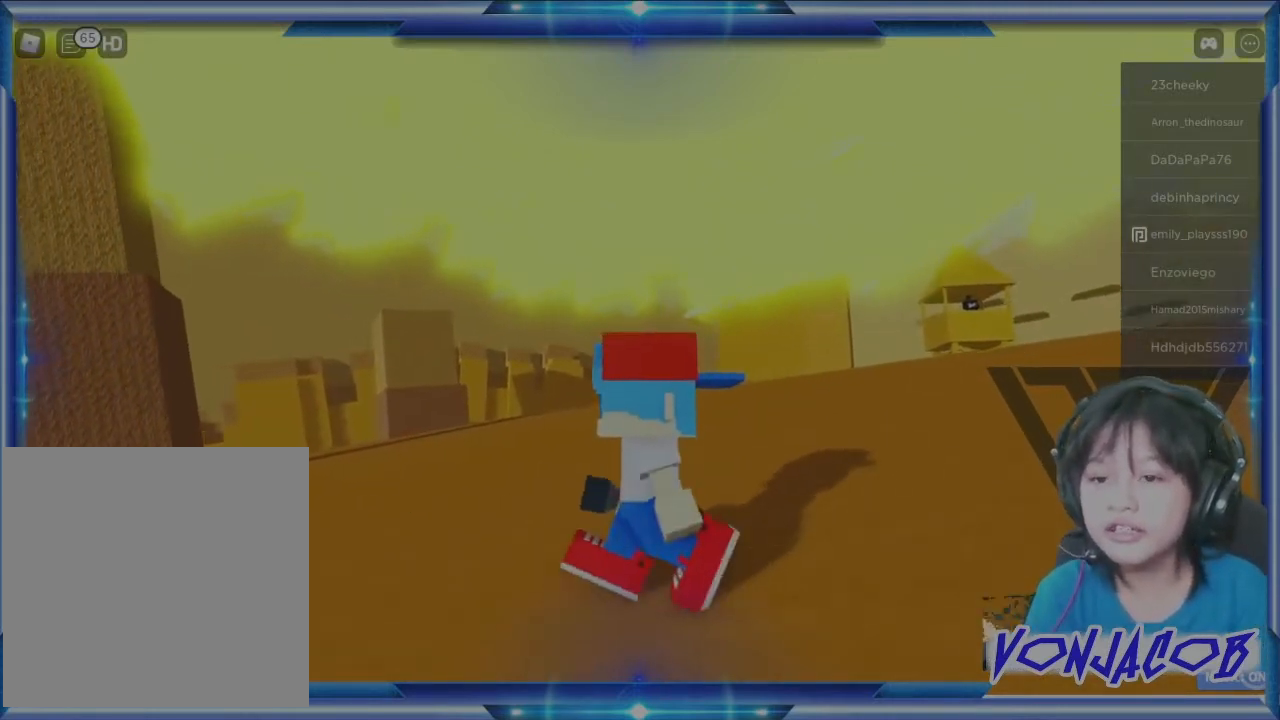
{"buttons": [], "left_stick": "left", "right_stick": "center", "events": [[100, "right_stick", "left"], [333, "right_stick", "center"]]}
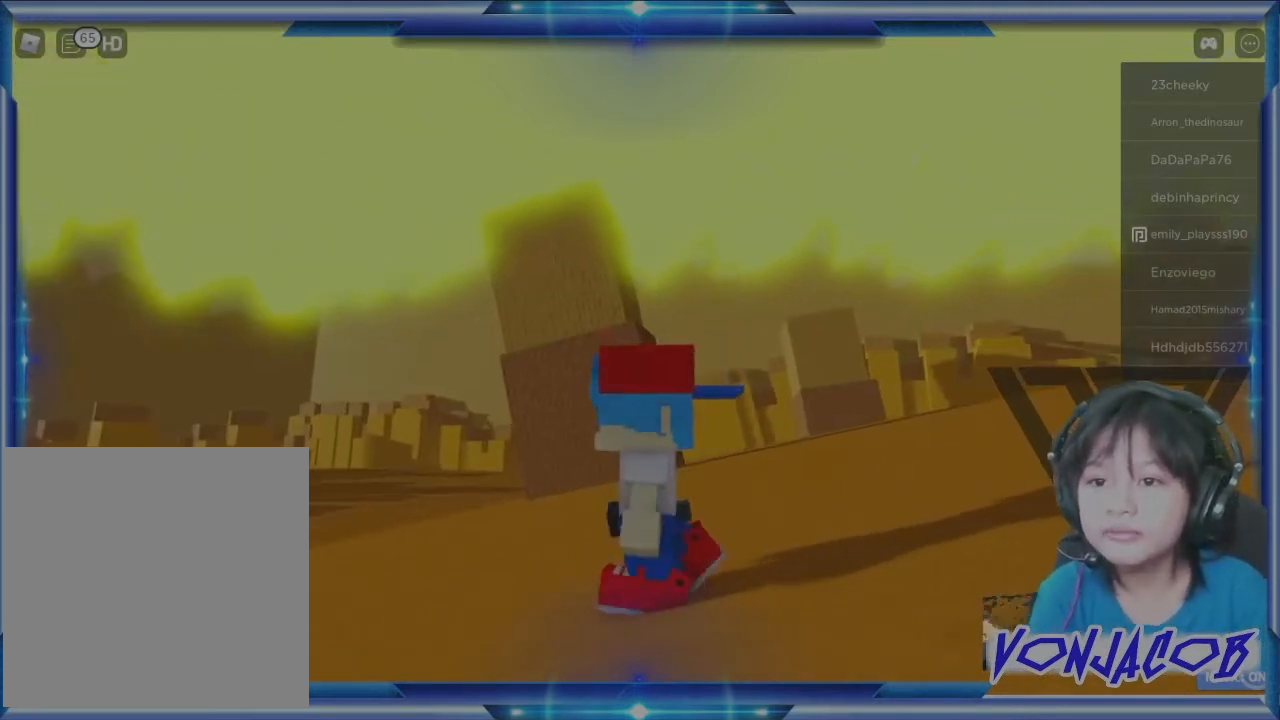
{"buttons": [], "left_stick": "left", "right_stick": "center", "events": []}
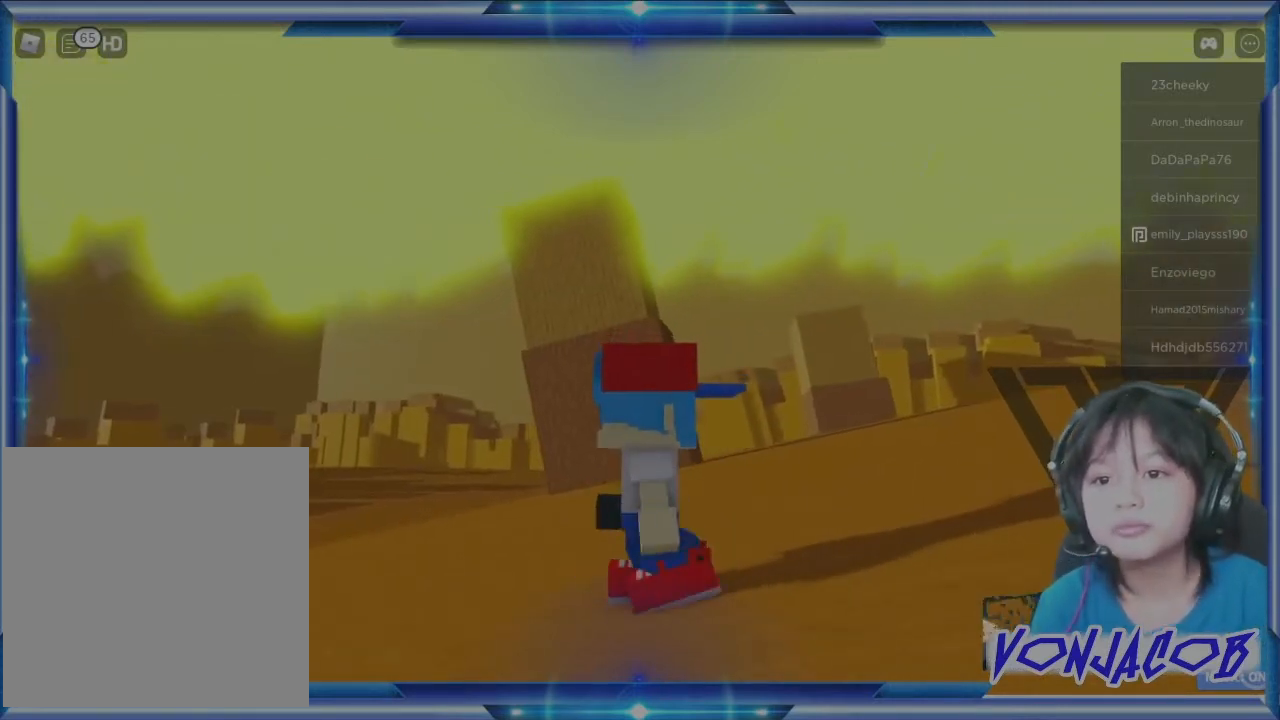
{"buttons": [], "left_stick": "left", "right_stick": "center", "events": [[367, "right_stick", "up"], [467, "right_stick", "center"]]}
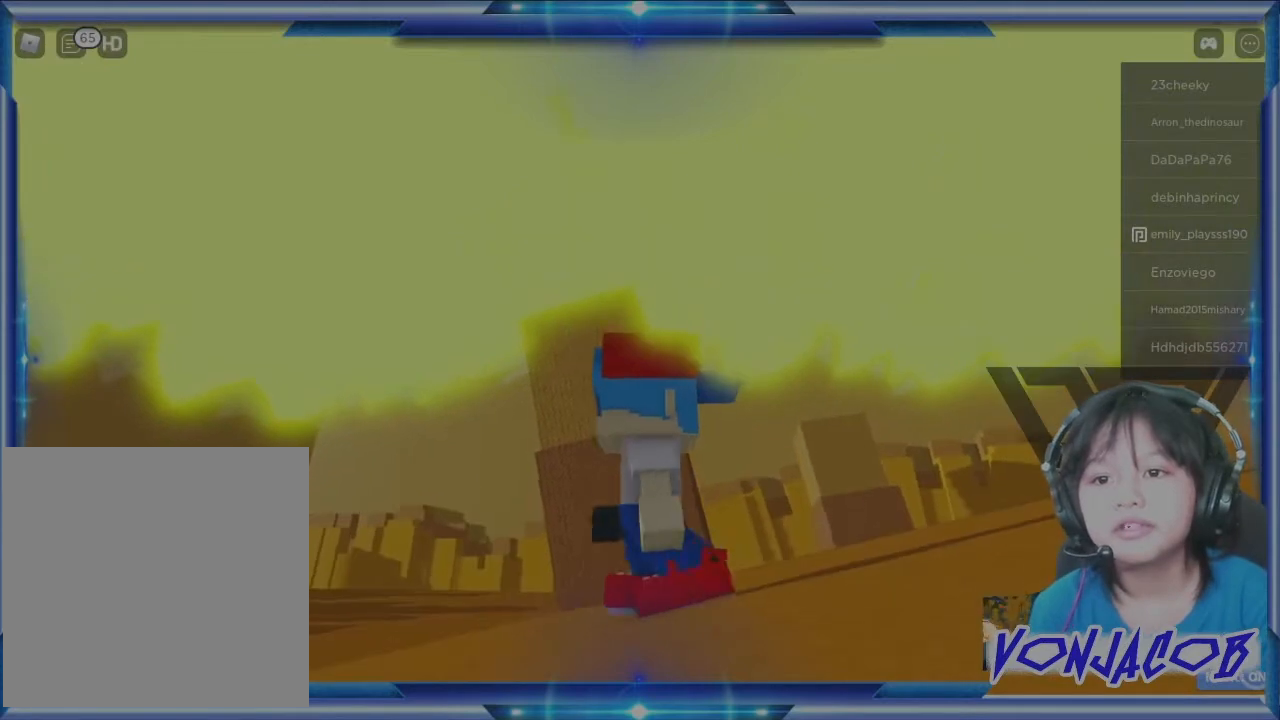
{"buttons": [], "left_stick": "left", "right_stick": "center", "events": []}
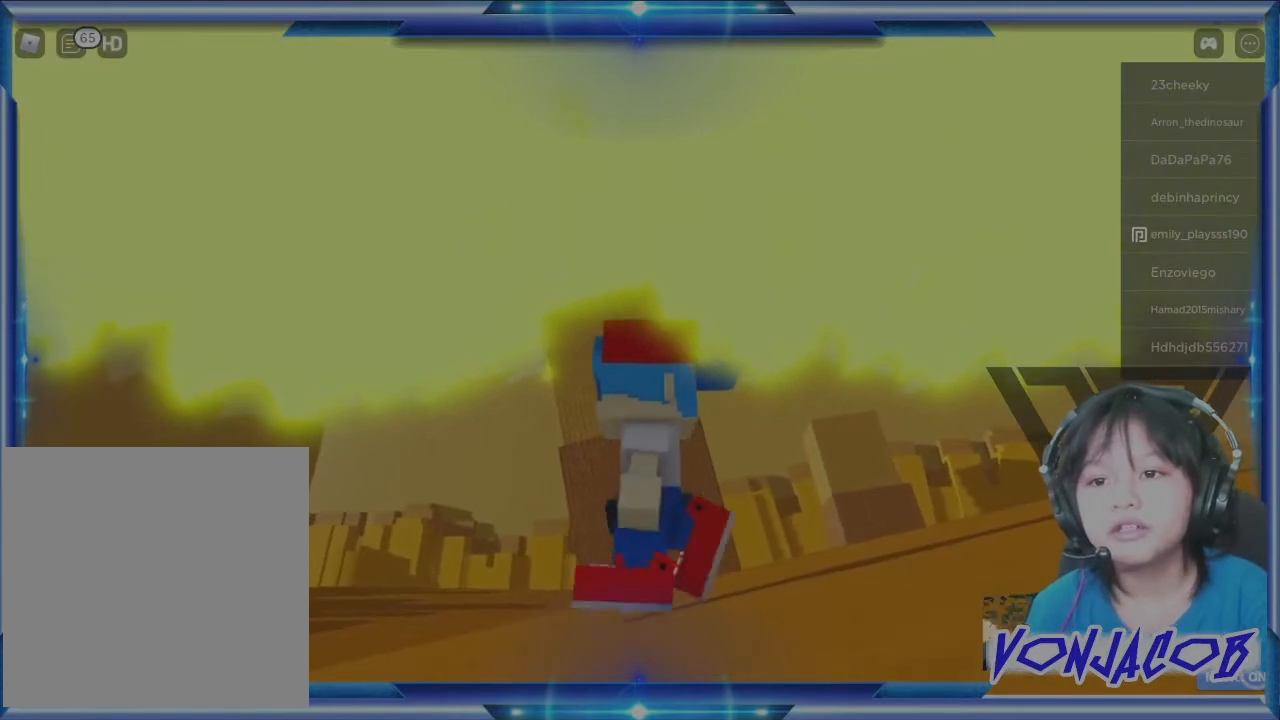
{"buttons": [], "left_stick": "up-left", "right_stick": "down", "events": [[300, "left_stick", "up-left"], [400, "right_stick", "down"]]}
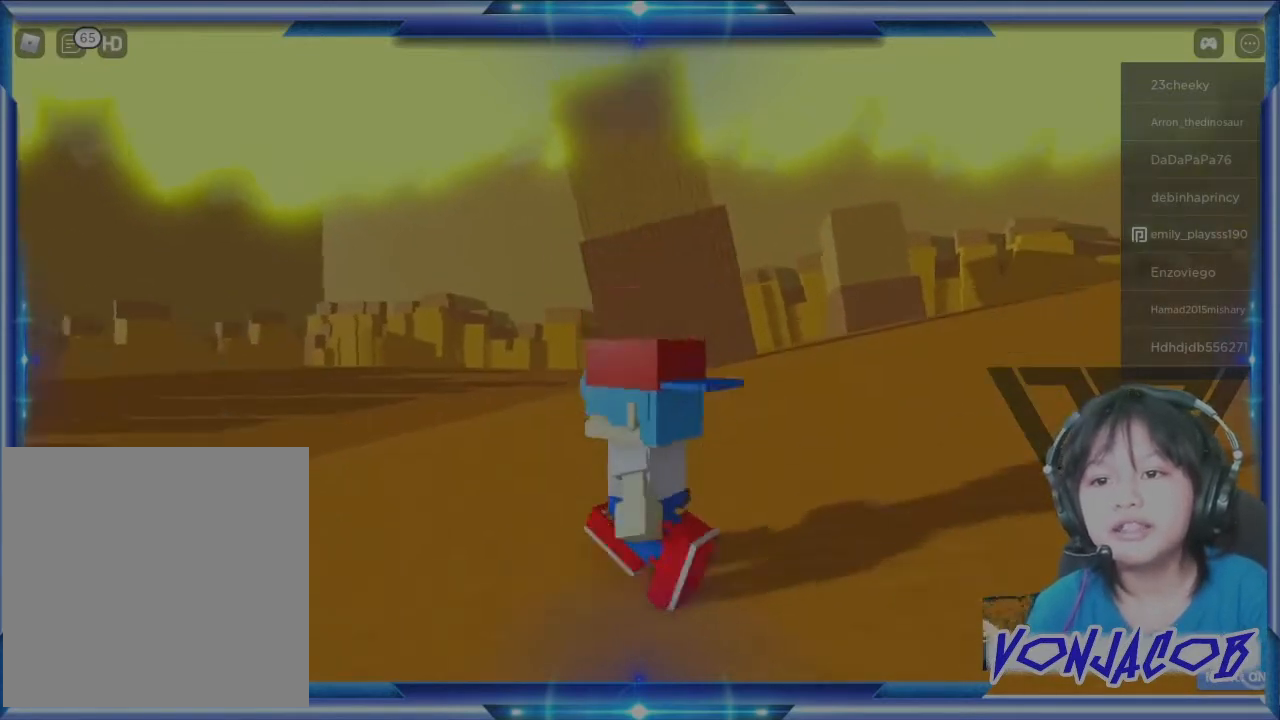
{"buttons": [], "left_stick": "up", "right_stick": "center", "events": [[33, "right_stick", "down-left"], [133, "left_stick", "up"], [167, "right_stick", "left"], [267, "right_stick", "center"]]}
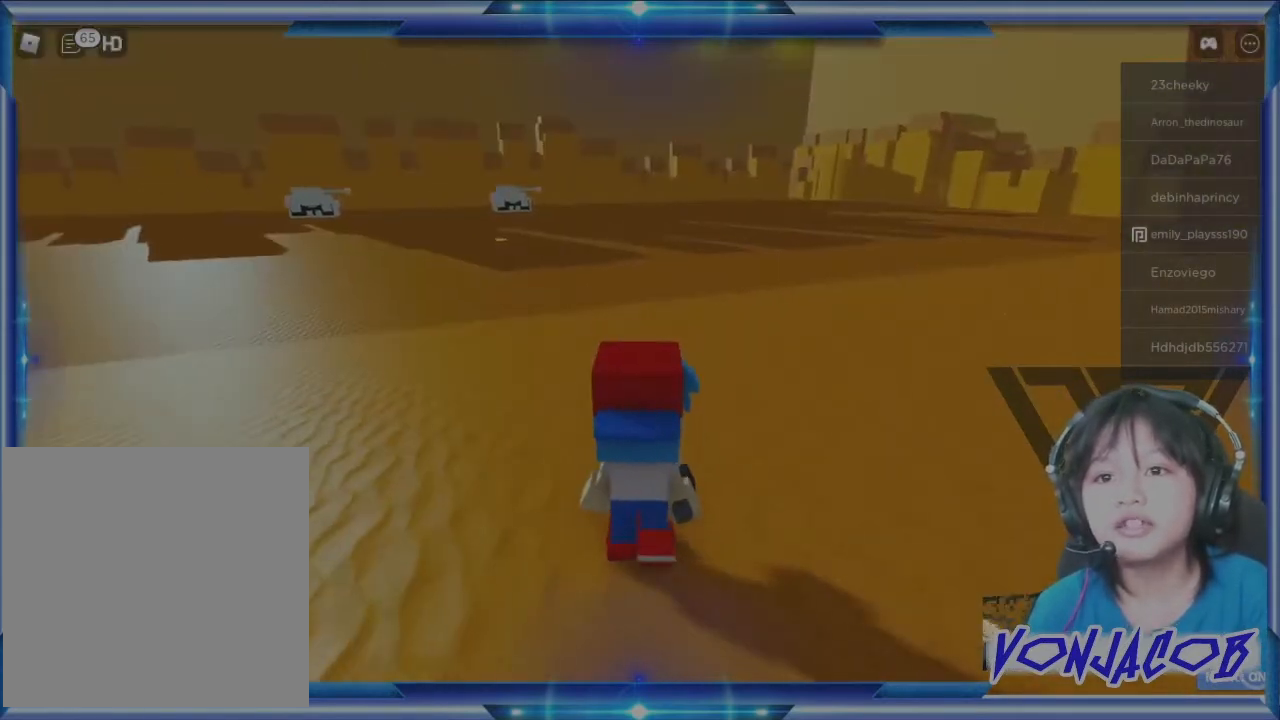
{"buttons": [], "left_stick": "up", "right_stick": "center", "events": [[167, "right_stick", "left"], [300, "right_stick", "center"]]}
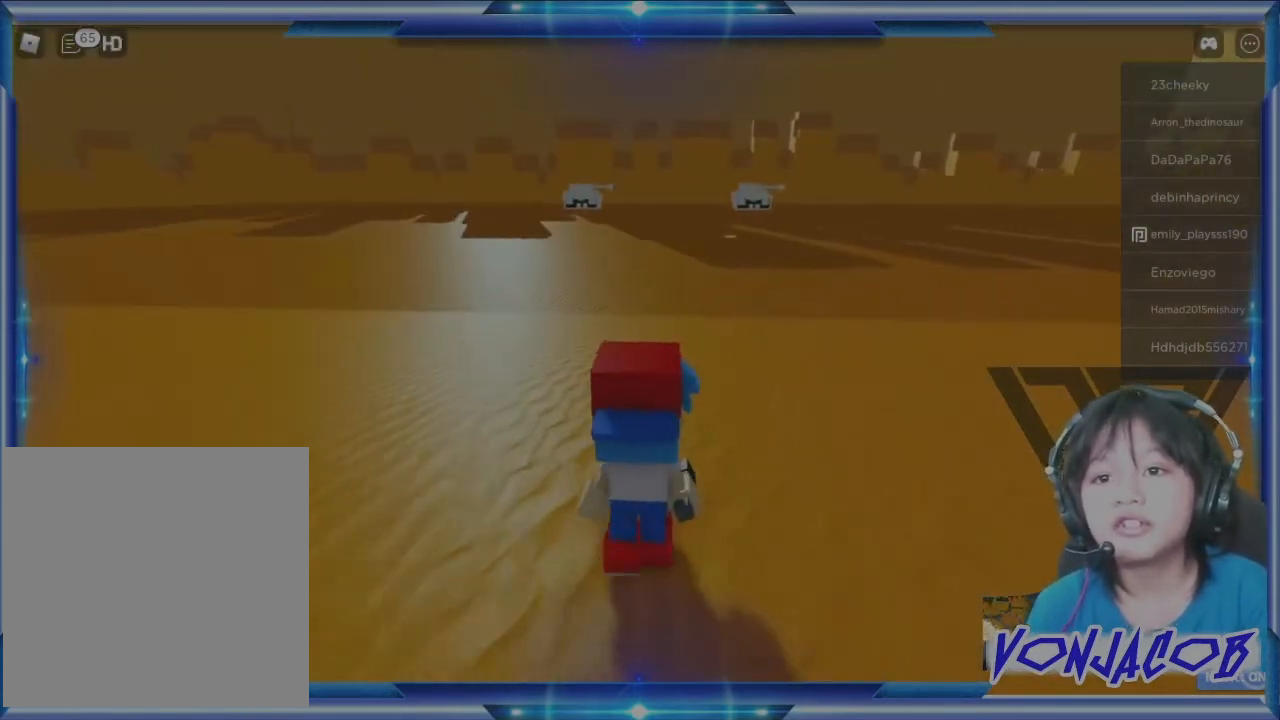
{"buttons": [], "left_stick": "up-right", "right_stick": "left", "events": [[300, "right_stick", "left"], [367, "left_stick", "up-right"]]}
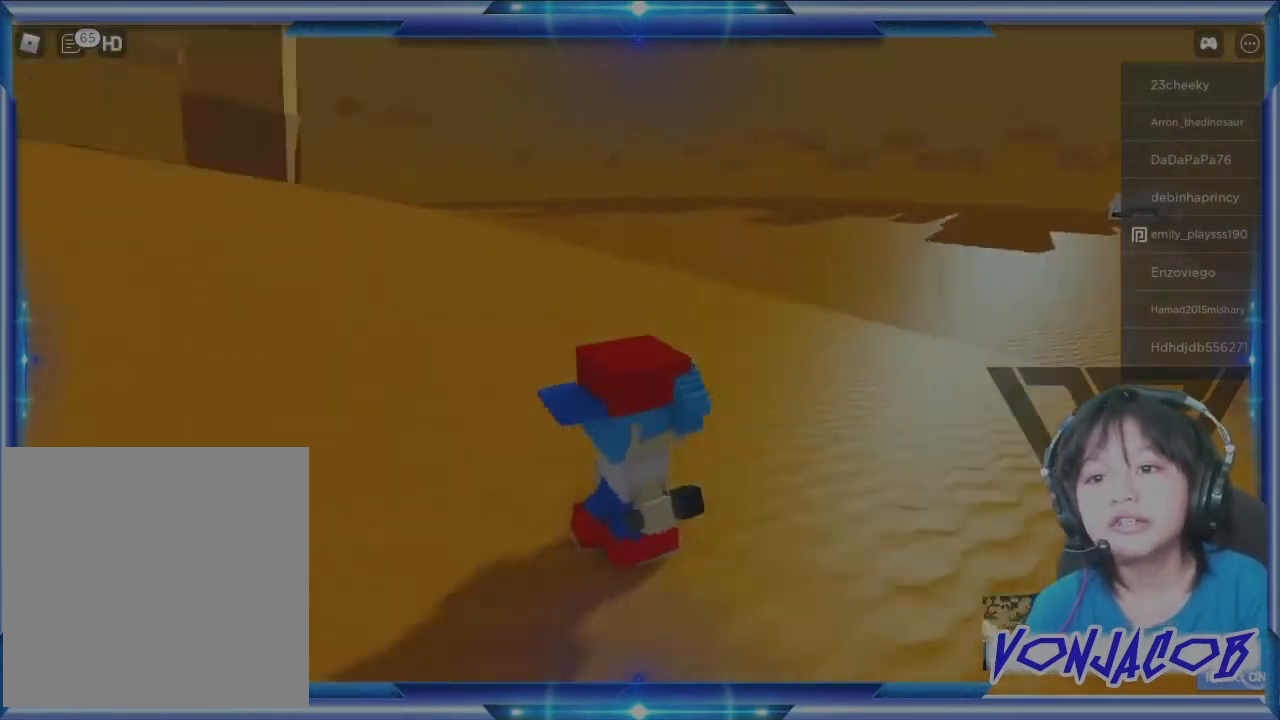
{"buttons": ["A"], "left_stick": "right", "right_stick": "center", "events": [[67, "right_stick", "center"], [133, "left_stick", "center"], [367, "A", "down"], [400, "left_stick", "right"]]}
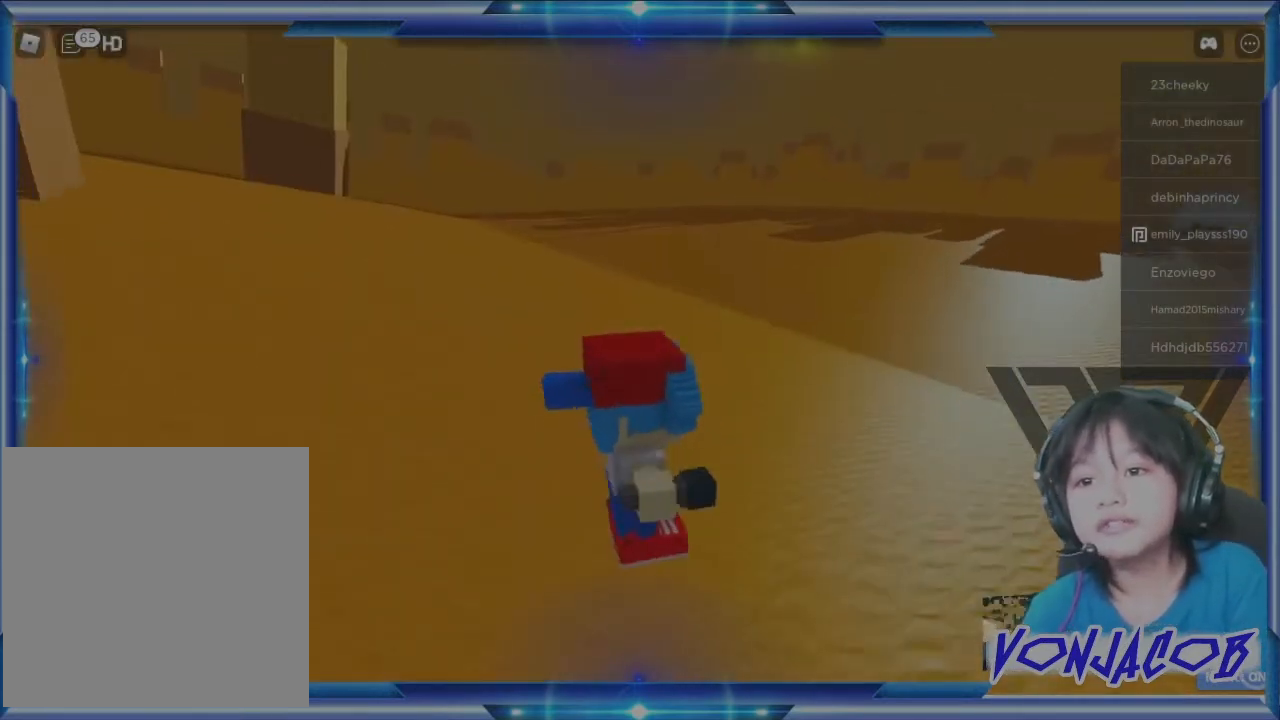
{"buttons": ["A"], "left_stick": "up-right", "right_stick": "center", "events": [[300, "left_stick", "up-right"]]}
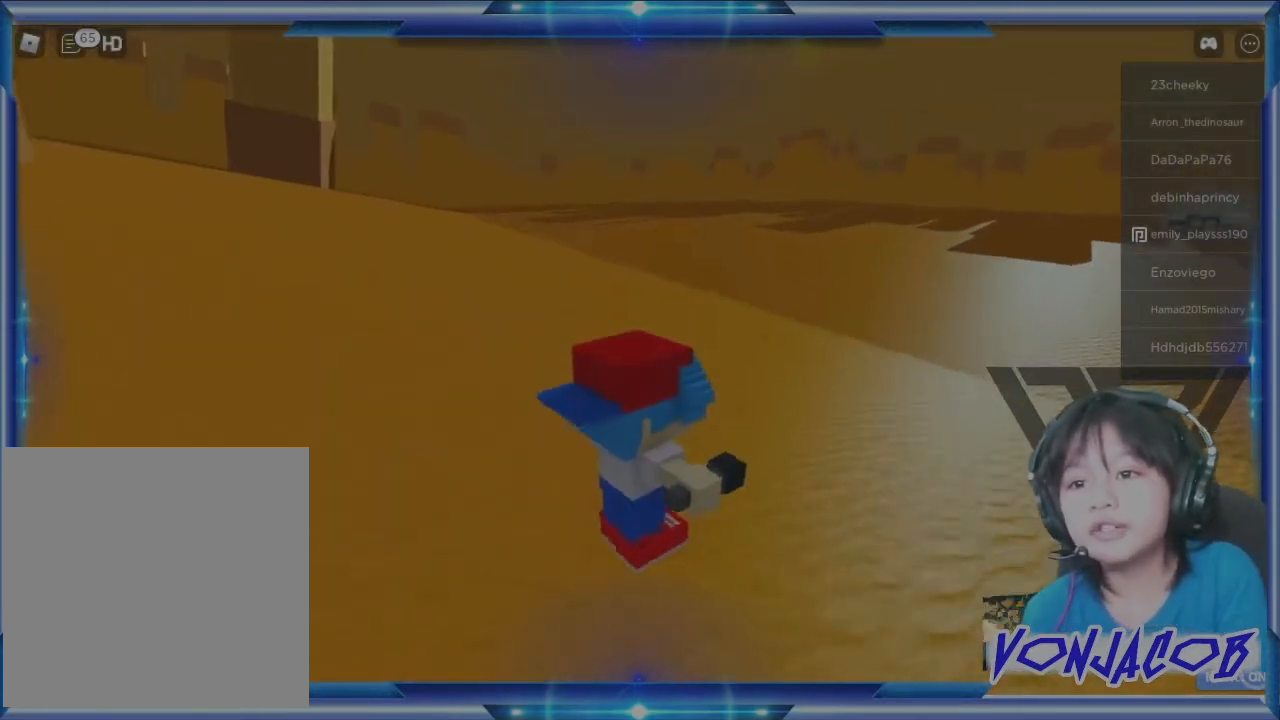
{"buttons": ["A"], "left_stick": "up-right", "right_stick": "center", "events": []}
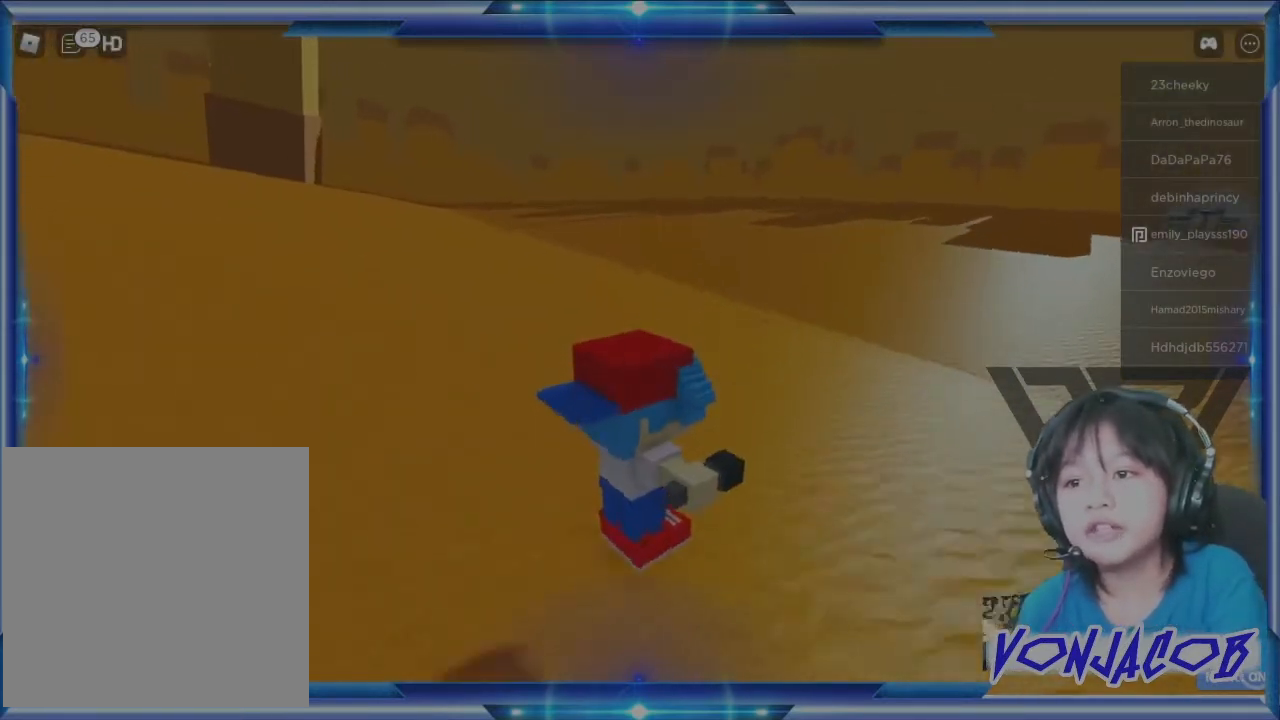
{"buttons": [], "left_stick": "up-right", "right_stick": "center", "events": [[467, "A", "up"]]}